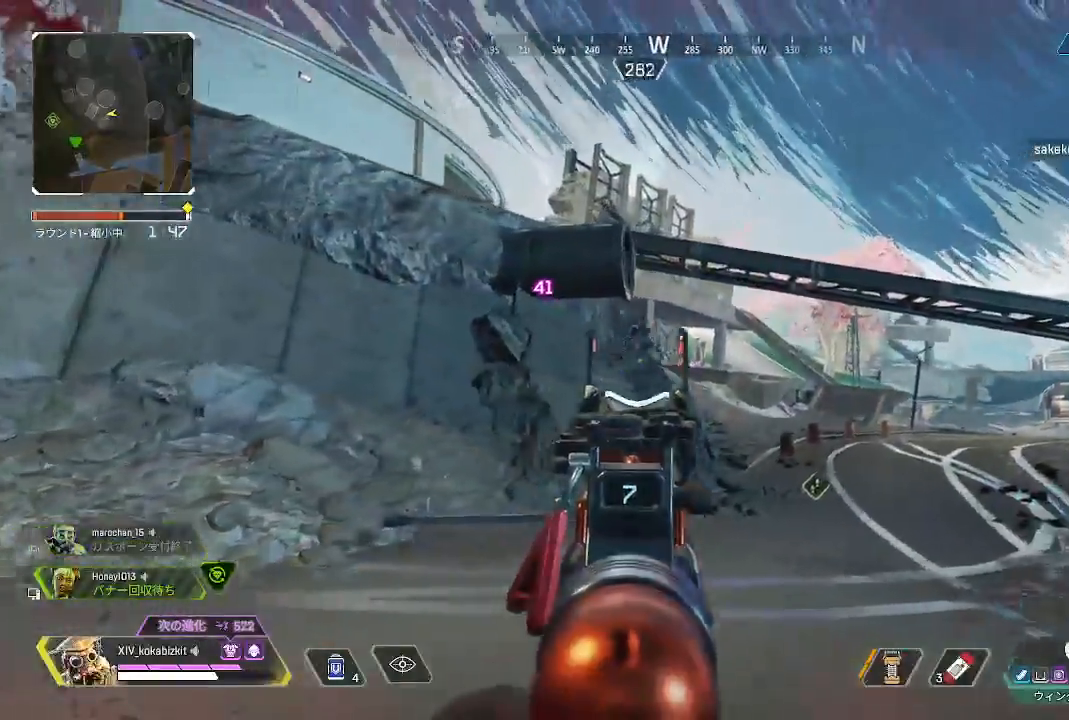
Gameplay with a controller (PlayStation layout); each line is a JSON object with the inputs held at the frame after it (dt_ms = milliseconds from this image to that frame). "events" lists button and stick changes between this image and that frame as [ms after this image, input, new state], when the widget could be followed in between. Not read: L3 R3 SELECT START.
{"dt_ms": 500, "buttons": ["L2"], "left_stick": "up-right", "right_stick": "up-right"}
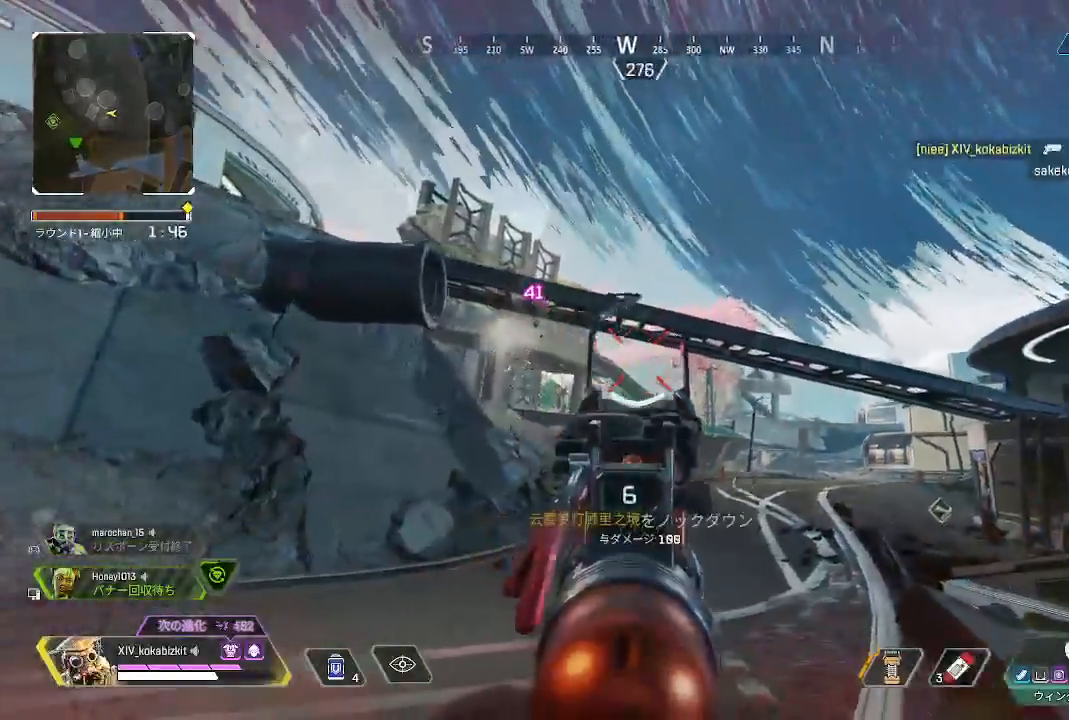
{"dt_ms": 500, "buttons": [], "left_stick": "up", "right_stick": "center", "events": [[83, "right_stick", "center"], [167, "L2", "up"], [167, "left_stick", "up"], [167, "right_stick", "down"], [267, "R2", "down"], [267, "right_stick", "right"], [383, "R2", "up"], [417, "R2", "down"], [467, "right_stick", "center"], [500, "R2", "up"]]}
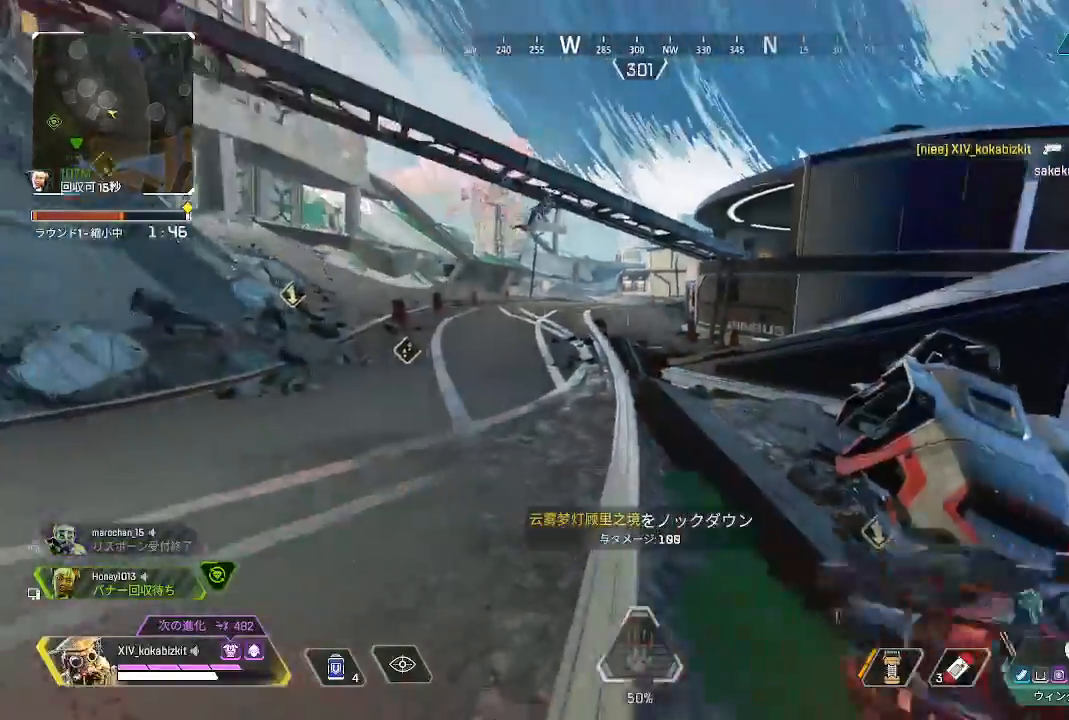
{"dt_ms": 1000, "buttons": ["L1"], "left_stick": "right", "right_stick": "left"}
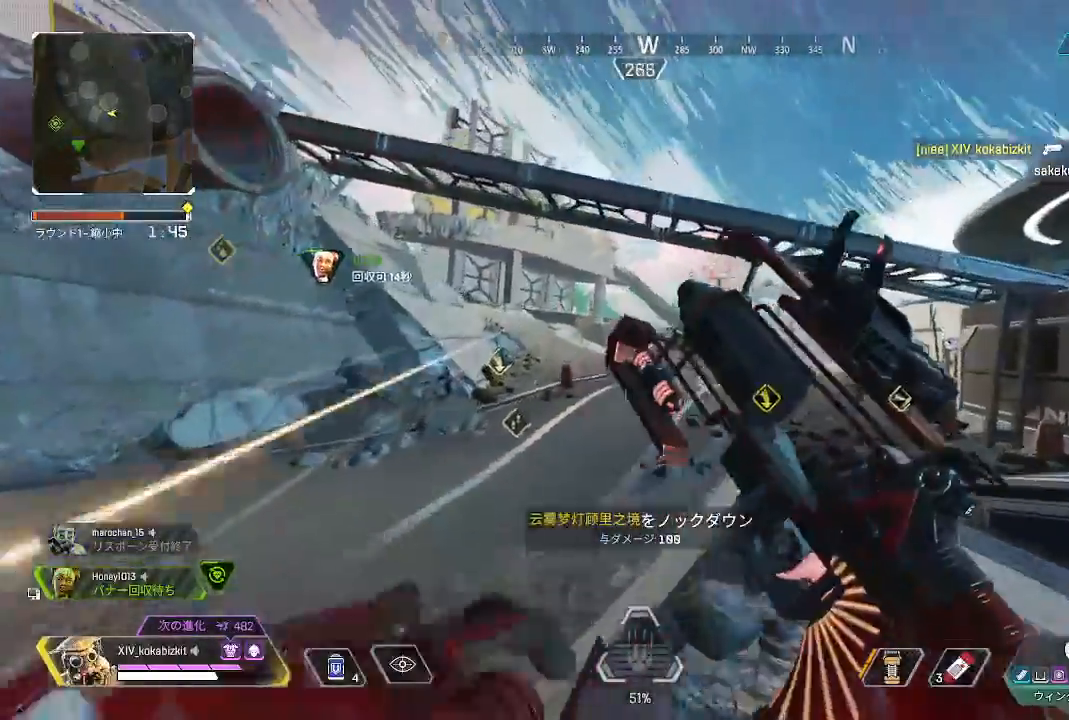
{"dt_ms": 500, "buttons": ["L1"], "left_stick": "right", "right_stick": "center", "events": [[33, "right_stick", "center"], [117, "right_stick", "left"], [500, "right_stick", "center"]]}